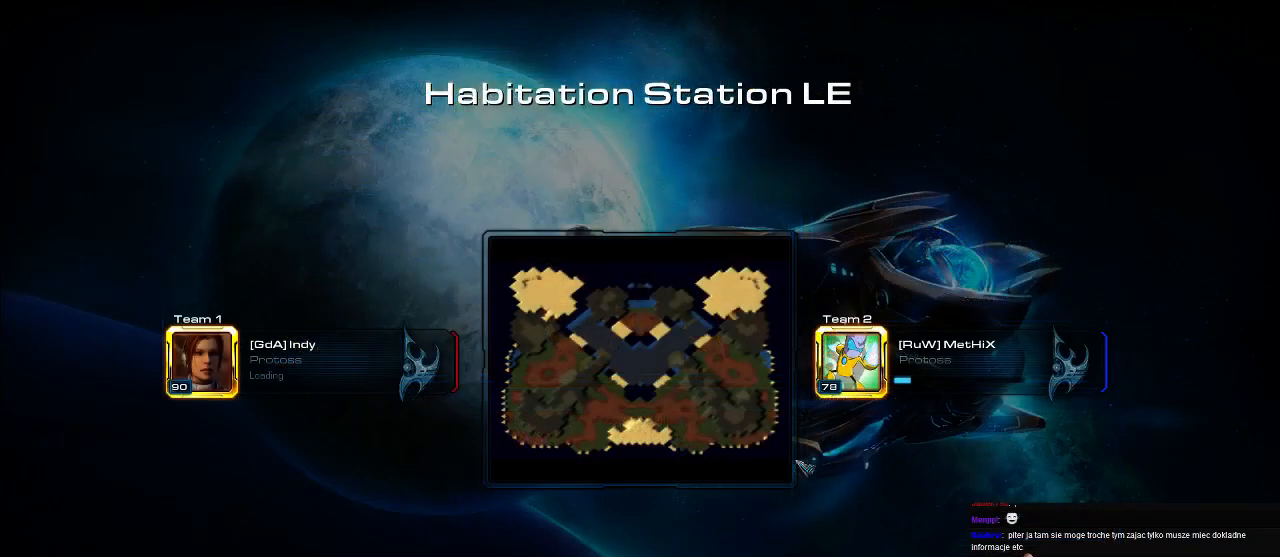
Gameplay with keyboard; each line is a JSON object with the keys held at the frame after it. "events" lists presses ("down") and releases ("up") of ".", "0", "1", "2", "3", "4", "5", "6", "7", "8", "9", "a", "alt_l", "alt_r", "b", "c", "caps_lock", "comma", "ctrl", "d", "e", "escape", "f", "f1", "f2", "f3", "f4", "f5", "f6", "f7", "f8", "g", "h", "i", "j", "k", "l", "m", "n", "o", "q", "r", "s", "shift", "space", "super", "t", "tab", "tilde", "u", "v", "w", "x", "y" and "z" between this image and that frame as [ms after this image, input, new state], when the widget could be followed in between. No other keys are recorded. Mouse input is not recorded.
{"keys": [], "events": []}
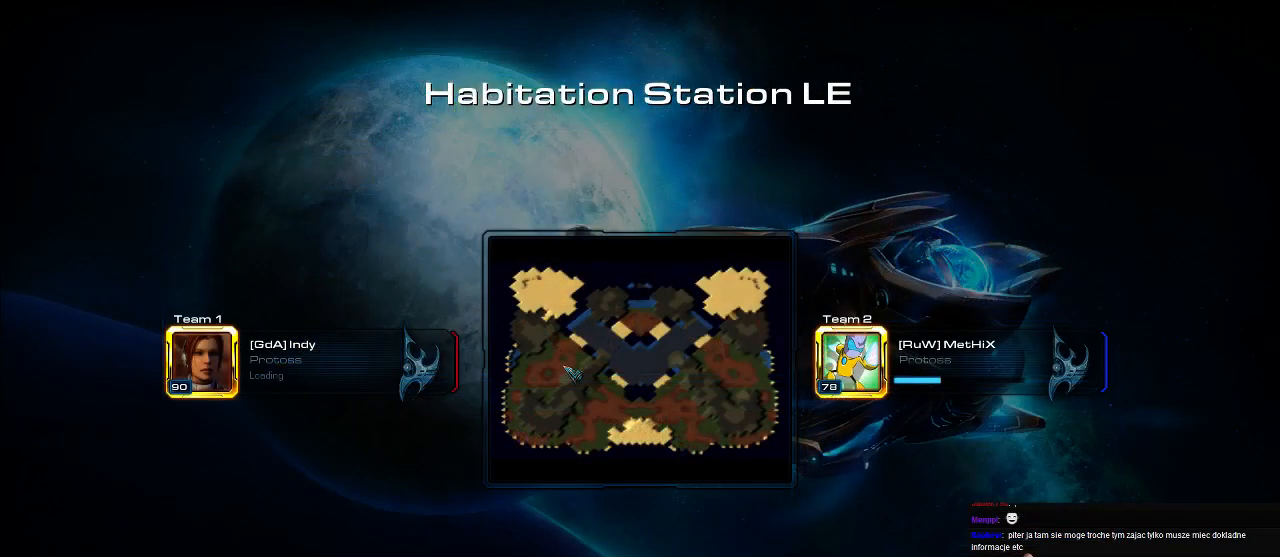
{"keys": [], "events": []}
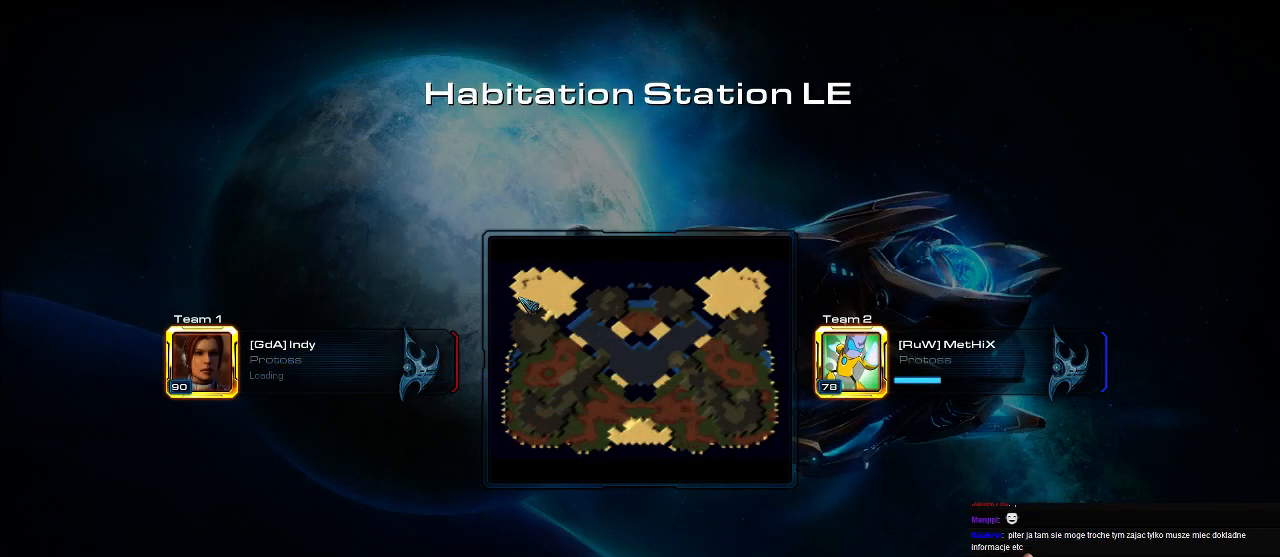
{"keys": [], "events": []}
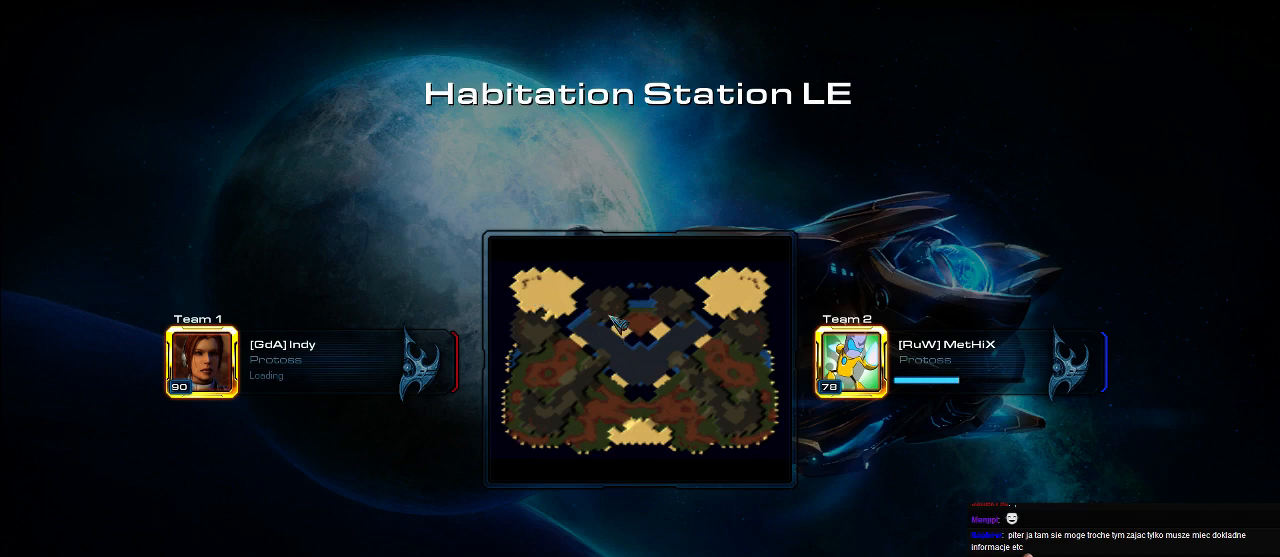
{"keys": [], "events": []}
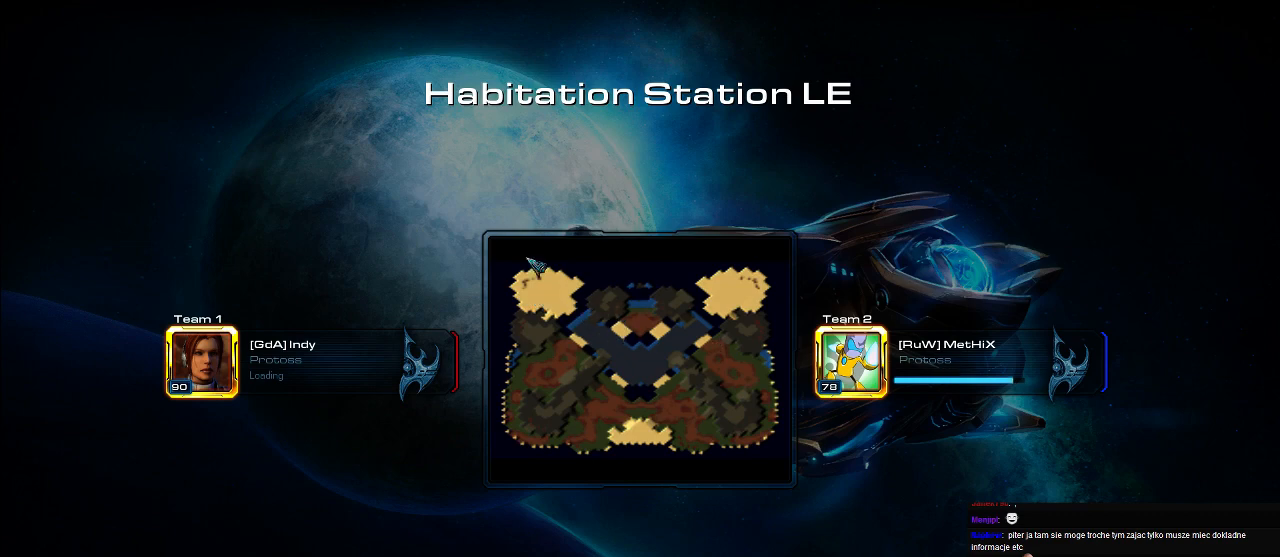
{"keys": [], "events": []}
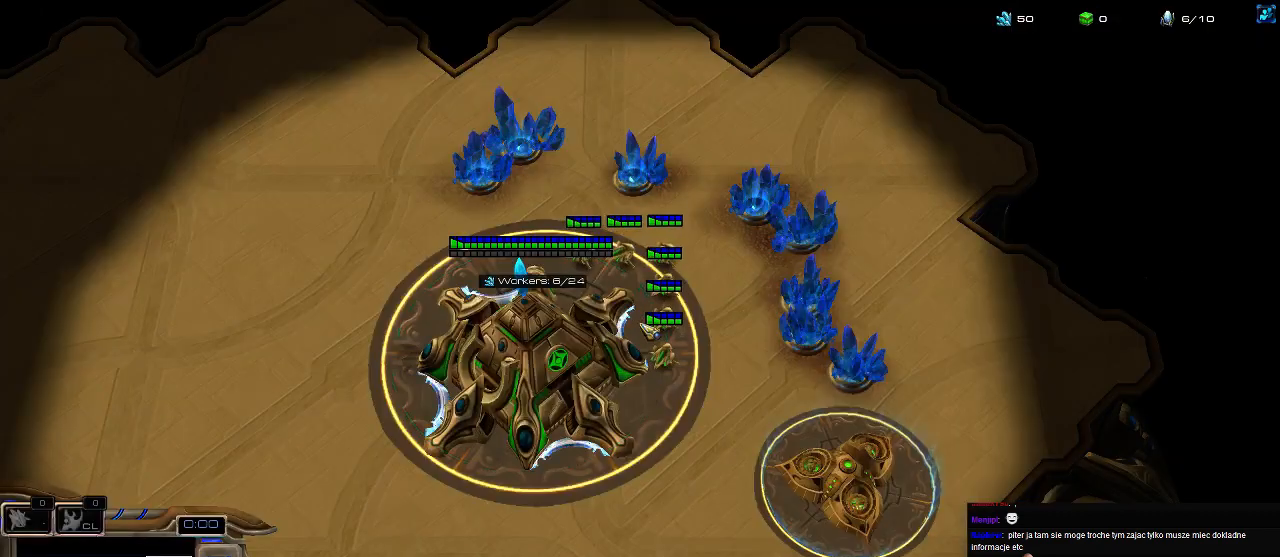
{"keys": [], "events": [[333, "e", "down"], [400, "e", "up"]]}
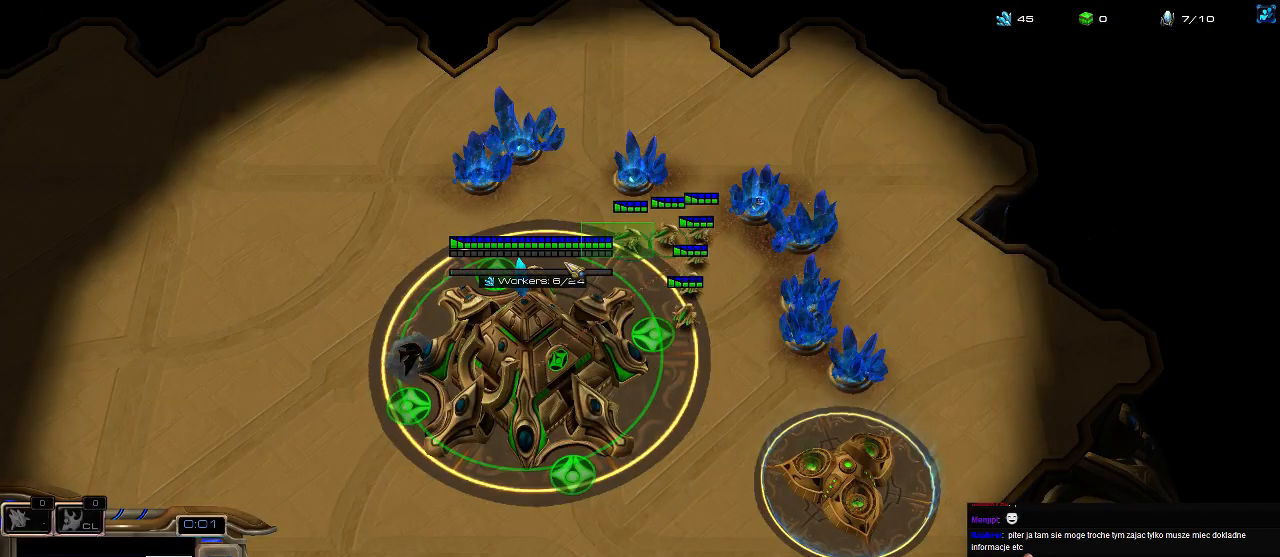
{"keys": [], "events": []}
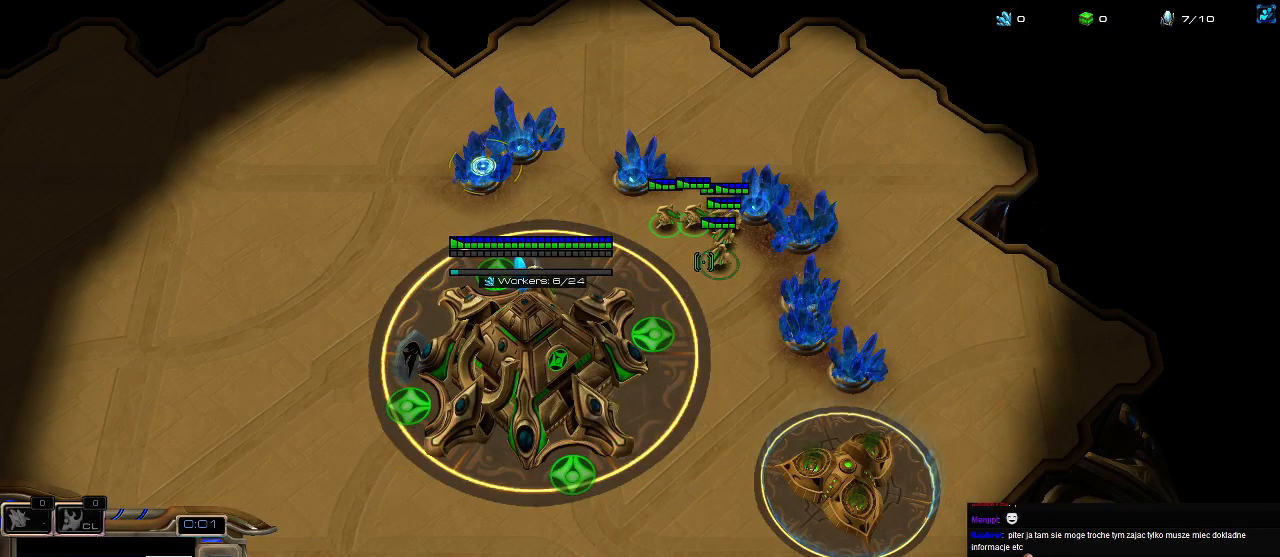
{"keys": [], "events": []}
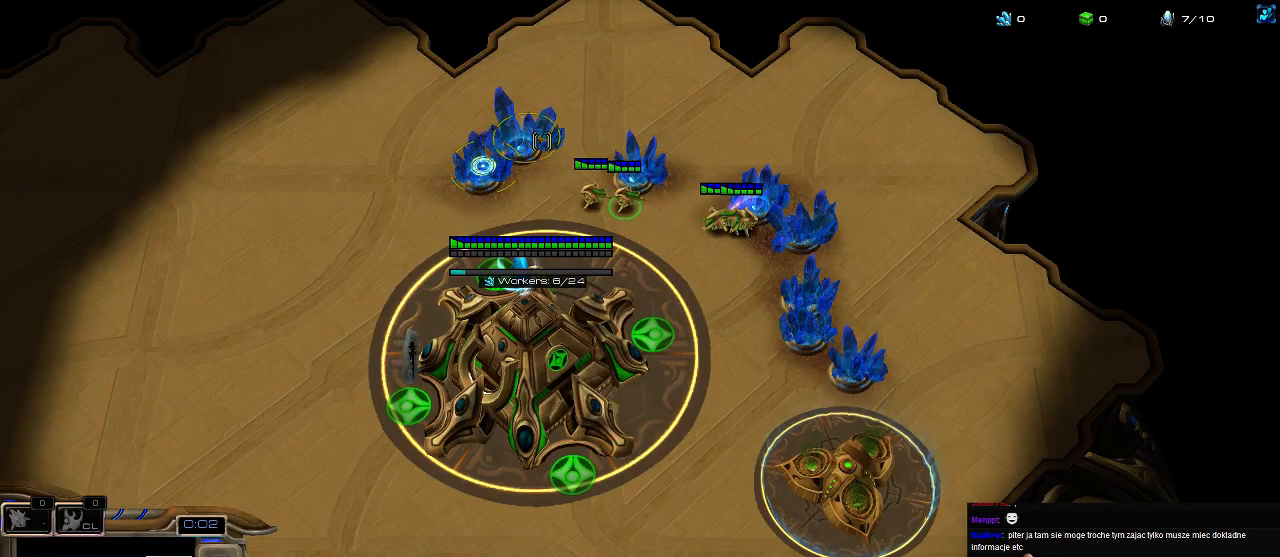
{"keys": [], "events": []}
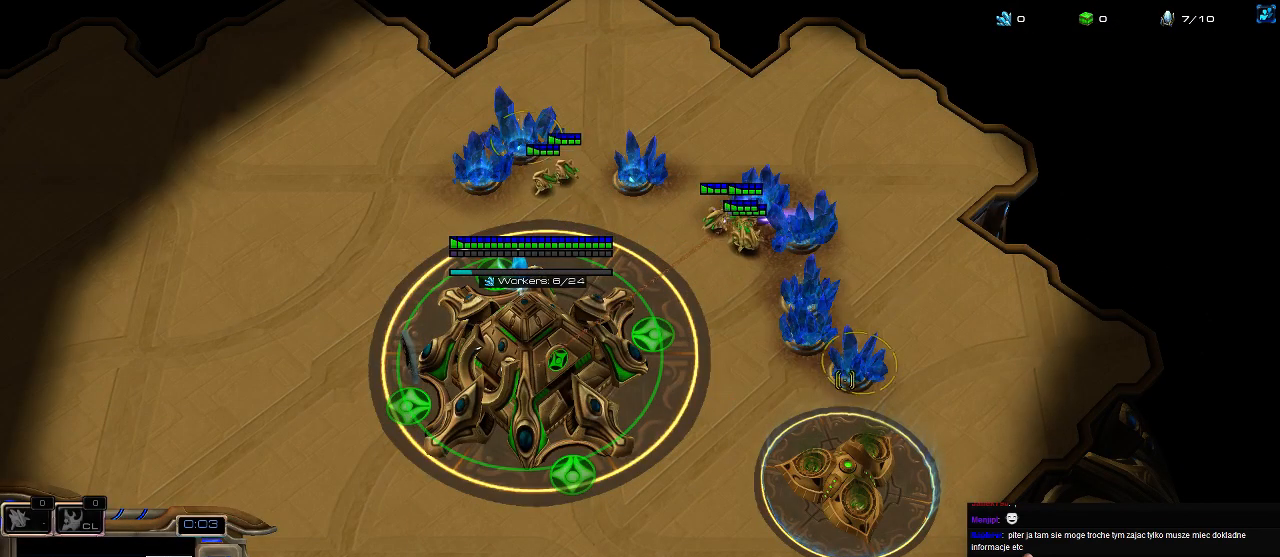
{"keys": [], "events": [[200, "ctrl", "down"], [366, "5", "down"], [400, "ctrl", "up"], [433, "5", "up"]]}
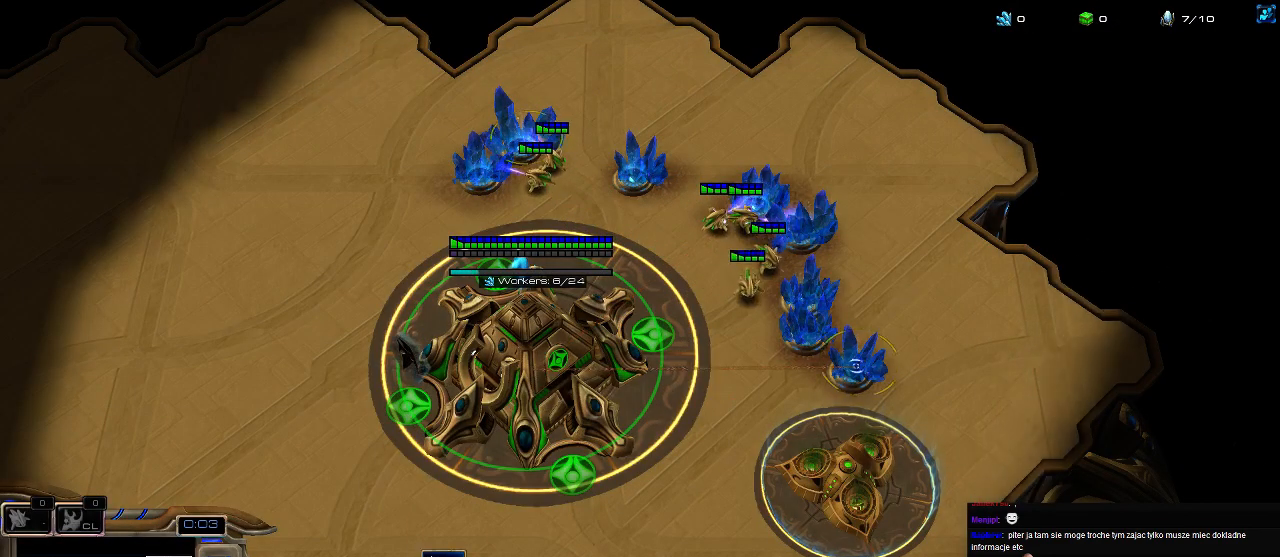
{"keys": ["shift"], "events": [[200, "shift", "down"], [300, "f1", "down"], [366, "f2", "down"], [400, "f1", "up"], [433, "f2", "up"]]}
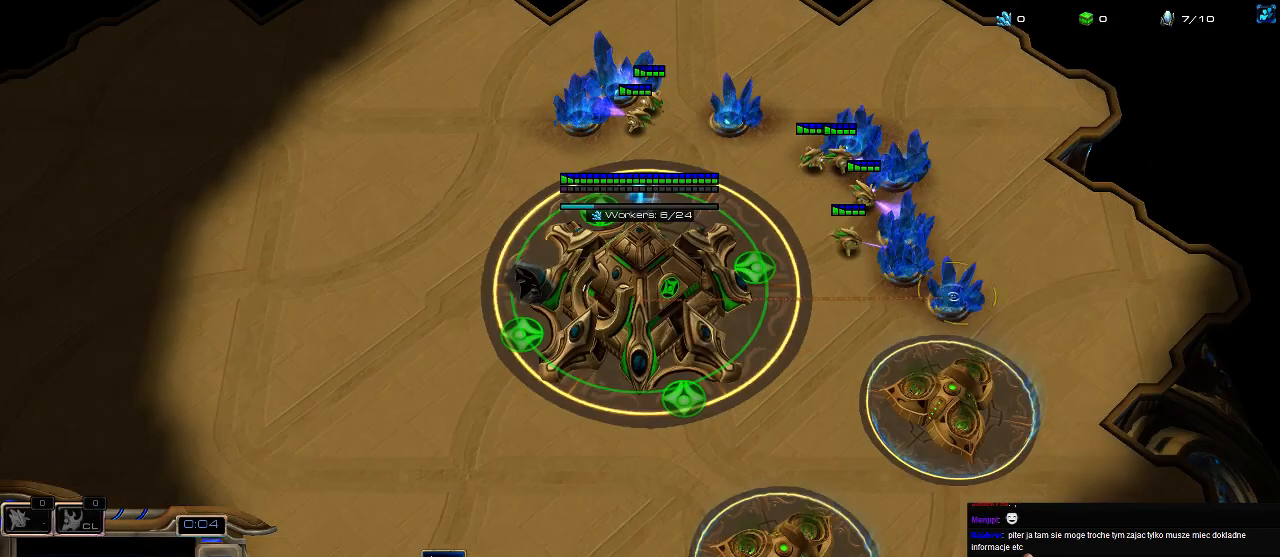
{"keys": ["shift"], "events": [[33, "f1", "down"], [66, "f1", "up"], [66, "f2", "down"], [133, "f2", "up"], [233, "f3", "down"], [300, "f3", "up"], [400, "f4", "down"], [466, "f4", "up"]]}
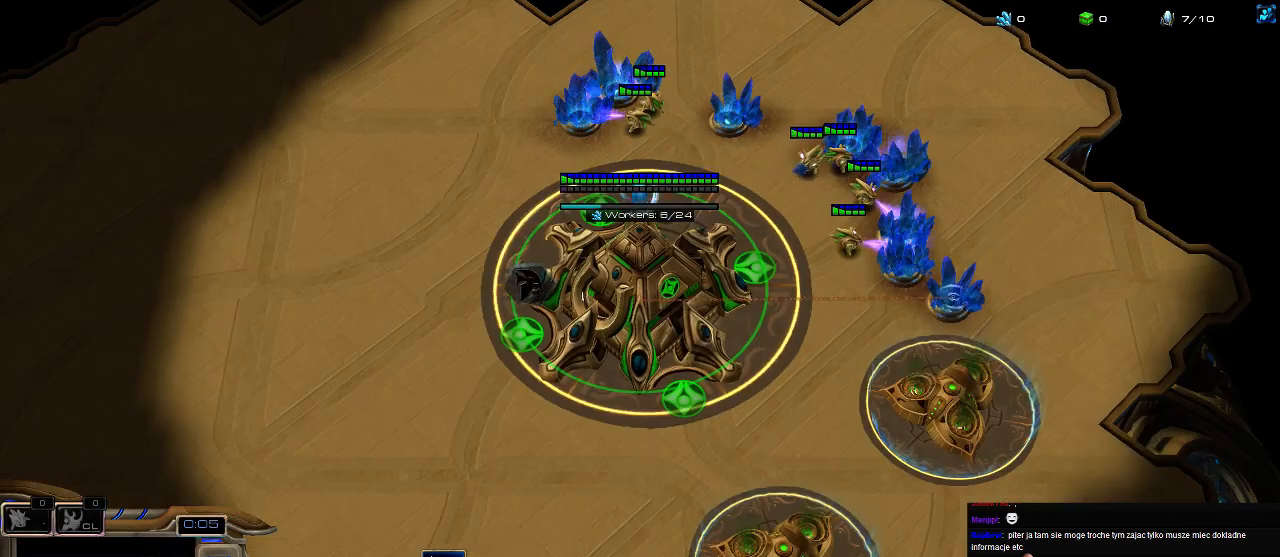
{"keys": ["shift"], "events": [[166, "f3", "down"], [233, "f3", "up"], [333, "f3", "down"], [433, "f3", "up"]]}
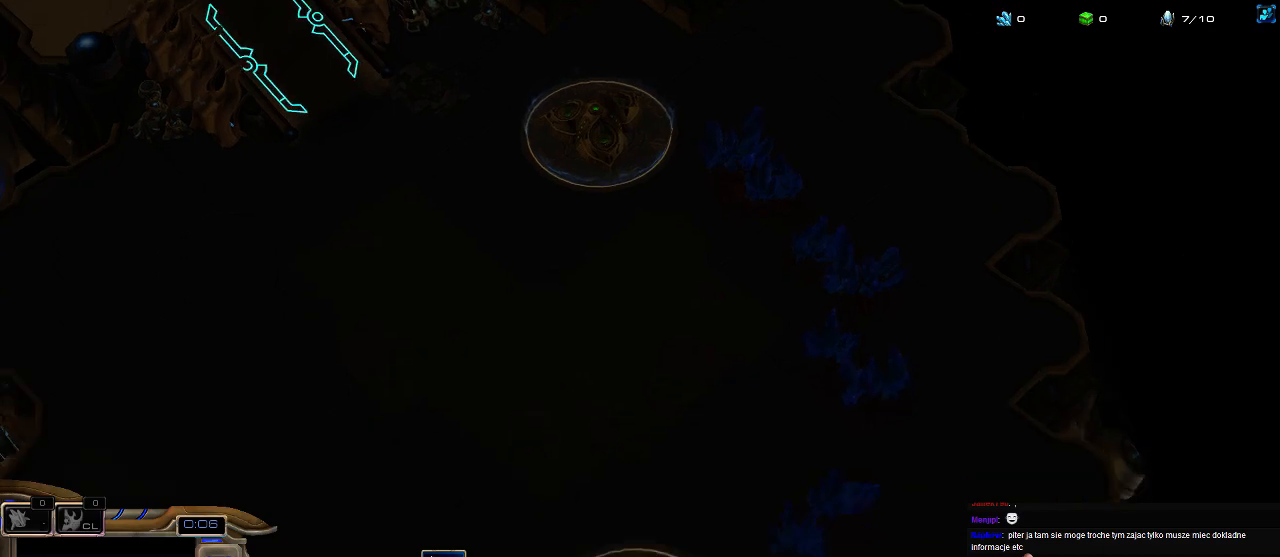
{"keys": ["shift"], "events": [[33, "f3", "down"], [133, "f3", "up"], [200, "f3", "down"], [300, "f3", "up"], [366, "f3", "down"], [466, "f3", "up"]]}
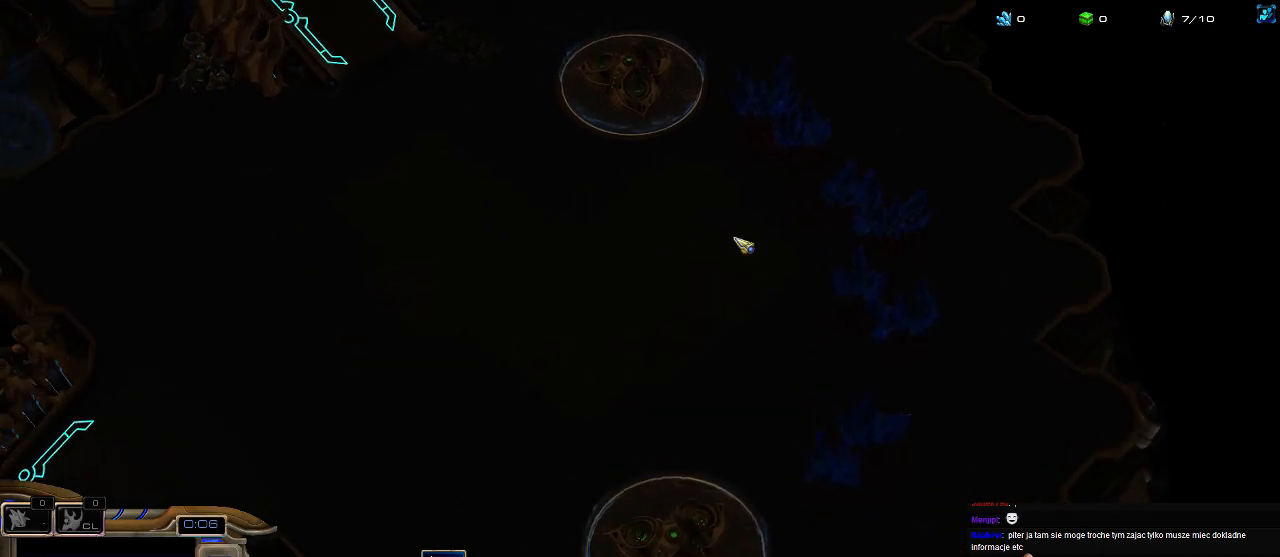
{"keys": ["f4", "shift"], "events": [[500, "f4", "down"]]}
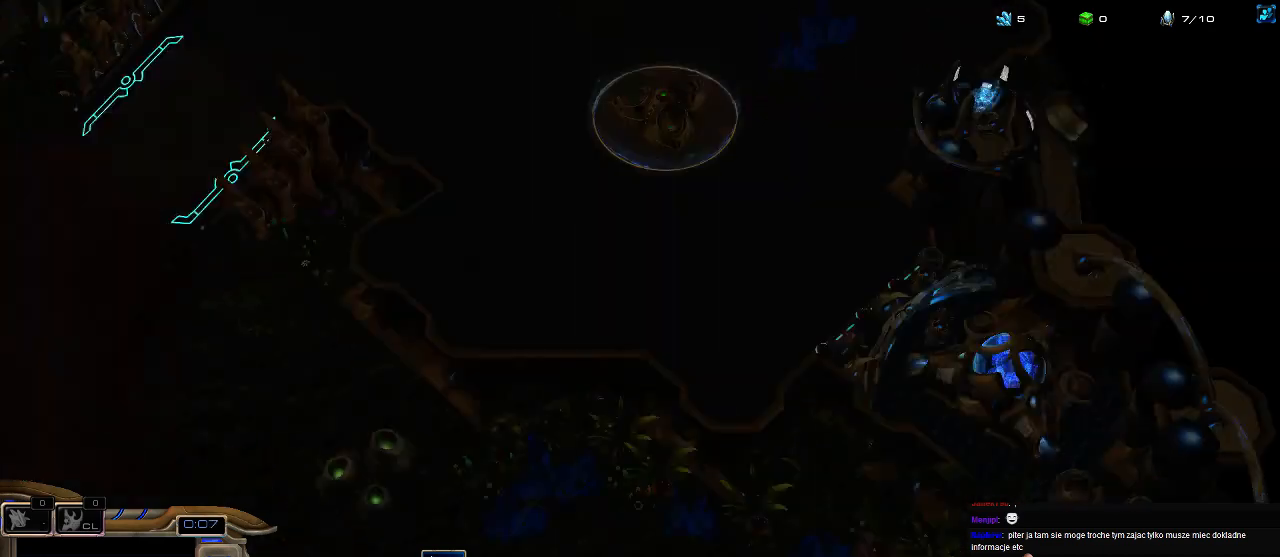
{"keys": ["shift"], "events": [[66, "f4", "up"], [166, "f4", "down"], [233, "f4", "up"], [366, "f4", "down"], [466, "f4", "up"]]}
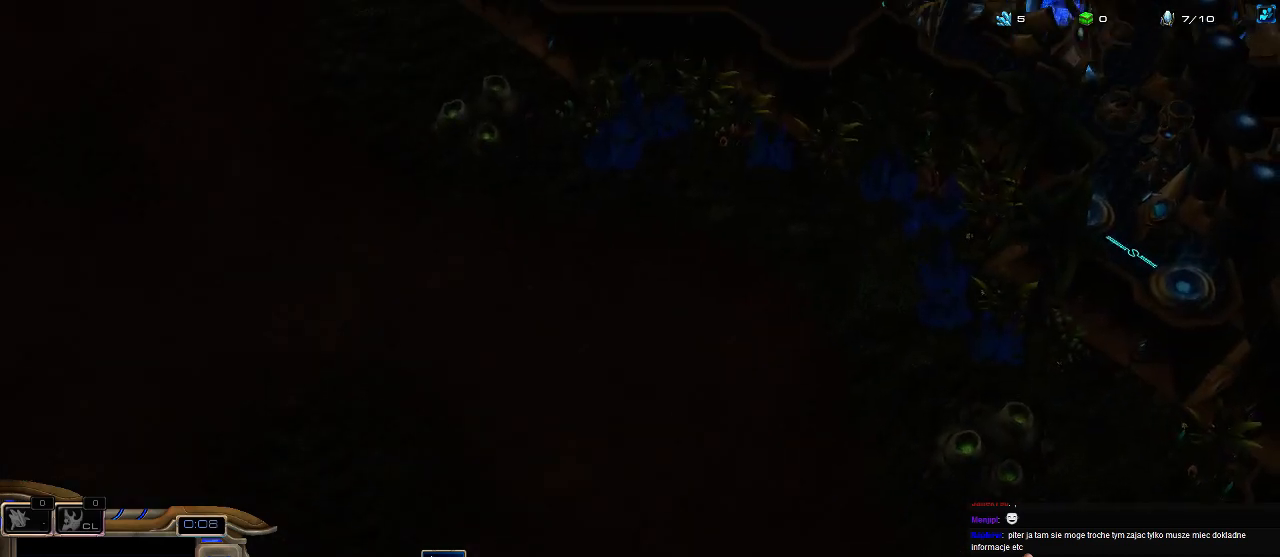
{"keys": ["f2"], "events": [[33, "f4", "down"], [133, "f4", "up"], [200, "f4", "down"], [266, "f4", "up"], [333, "f4", "down"], [433, "f4", "up"], [466, "shift", "up"], [500, "f2", "down"]]}
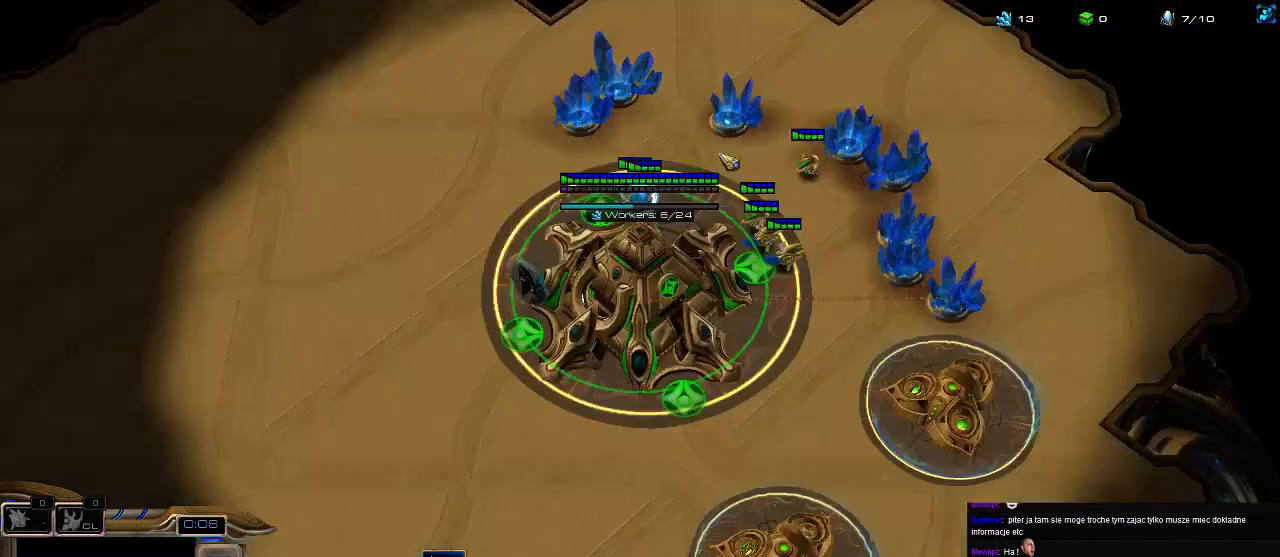
{"keys": ["shift"], "events": [[66, "f3", "down"], [133, "f2", "up"], [166, "f3", "up"], [266, "f2", "down"], [266, "f4", "down"], [300, "f4", "up"], [333, "f2", "up"], [466, "shift", "down"]]}
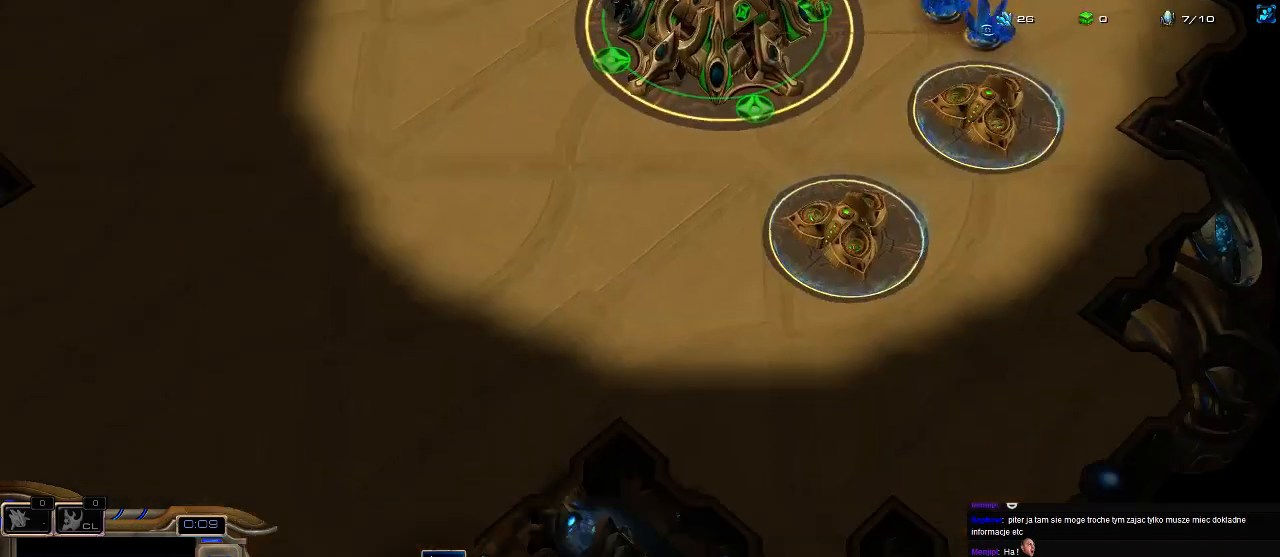
{"keys": ["shift"], "events": [[133, "f1", "down"], [200, "f1", "up"], [300, "f1", "down"], [366, "f1", "up"], [433, "f1", "down"], [500, "f1", "up"]]}
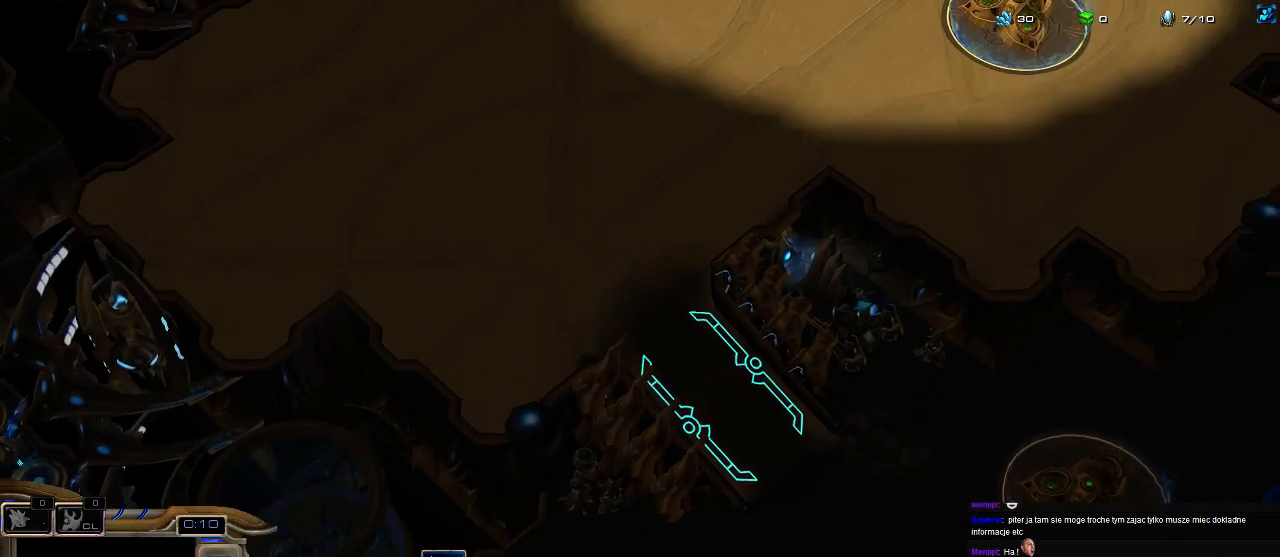
{"keys": ["f2"], "events": [[100, "f1", "down"], [200, "f1", "up"], [266, "f1", "down"], [300, "shift", "up"], [333, "f1", "up"], [500, "f2", "down"]]}